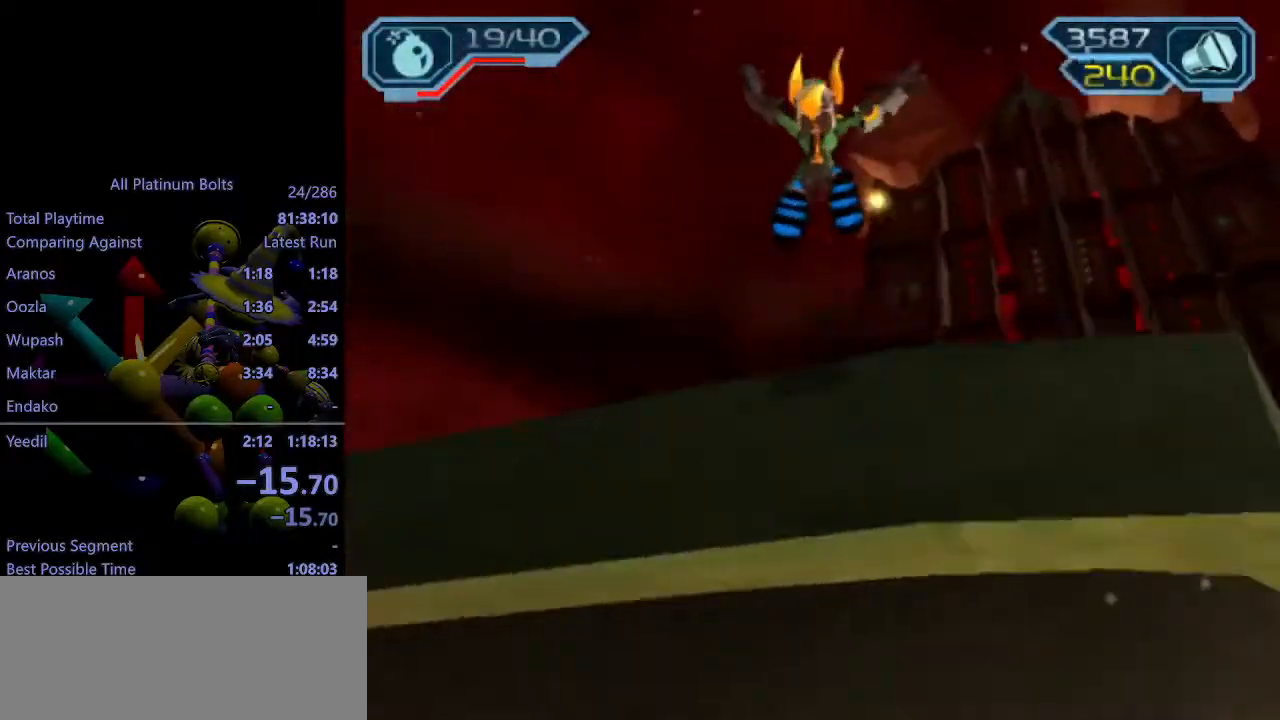
Gameplay with a controller (PlayStation layout); each line is a JSON object with the inputs held at the frame after it. "events" lists button and stick changes between this image and that frame as [ms after this image, input, new state], when the widget could be followed in between. Not read: L3 R3.
{"buttons": [], "left_stick": "up", "right_stick": "center", "events": [[17, "right_stick", "center"]]}
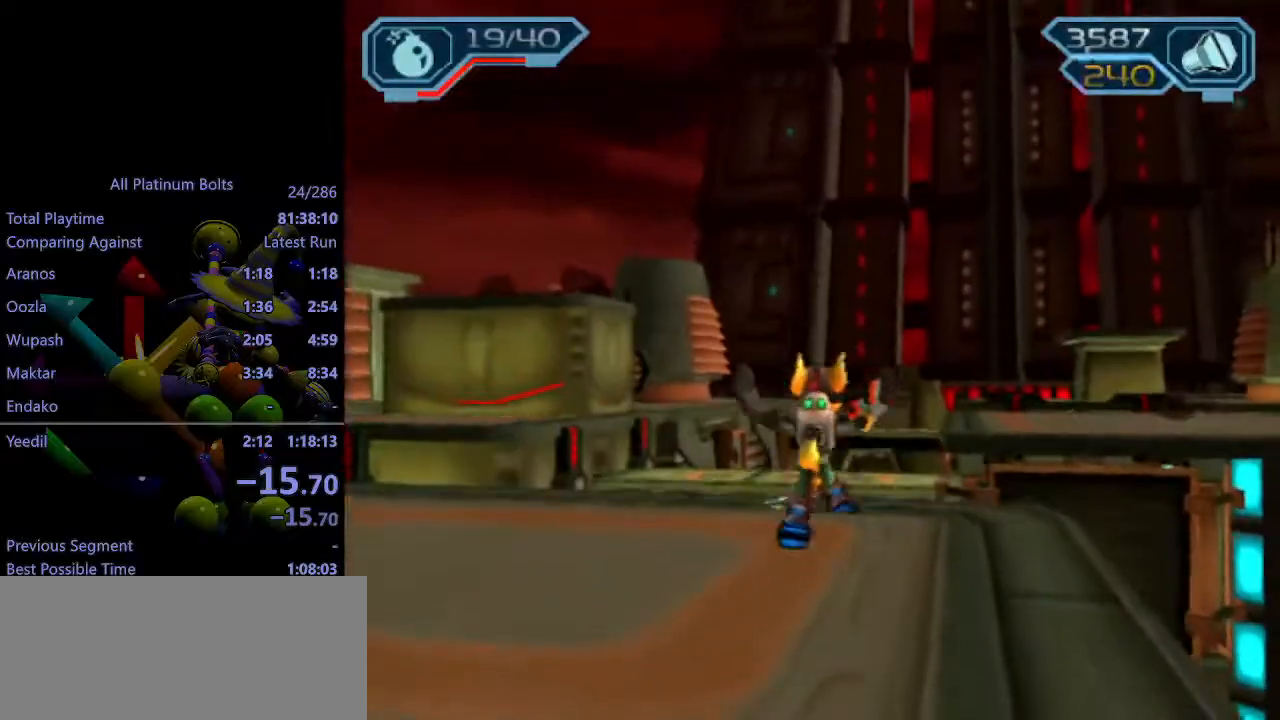
{"buttons": [], "left_stick": "up", "right_stick": "center", "events": [[83, "R1", "down"], [150, "R1", "up"], [200, "R1", "down"], [283, "R1", "up"], [333, "R1", "down"], [417, "R1", "up"]]}
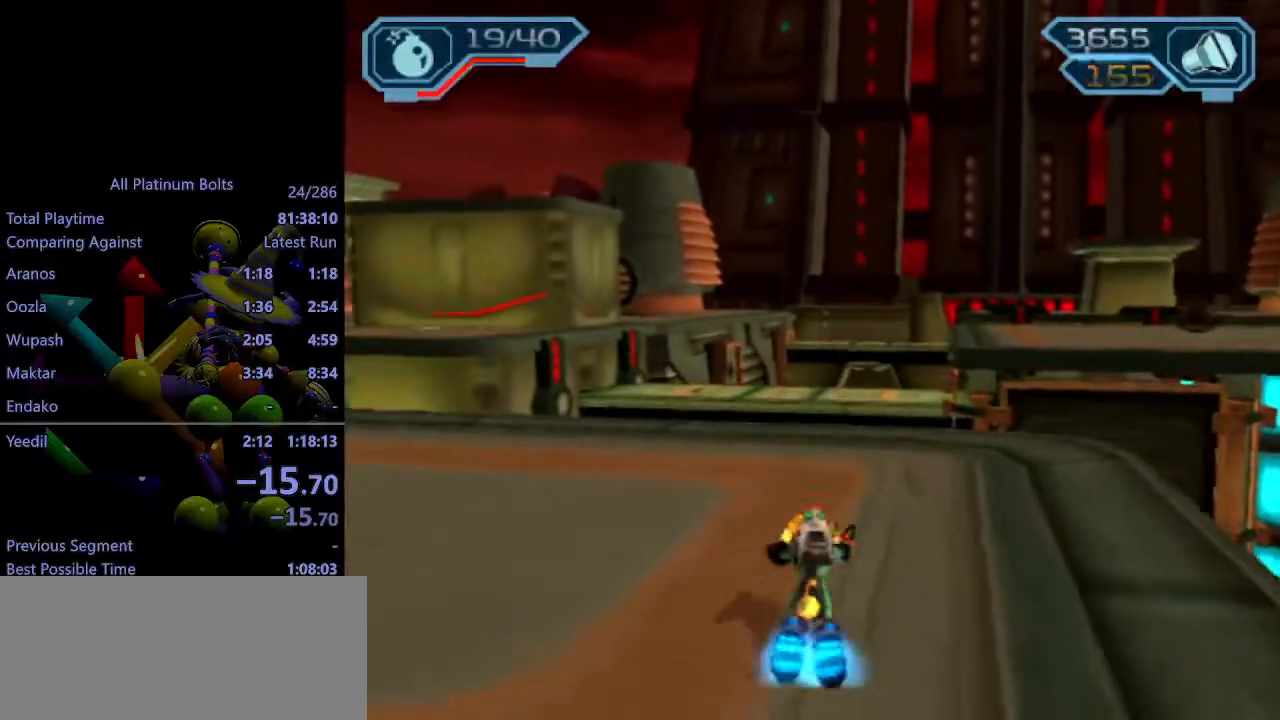
{"buttons": [], "left_stick": "center", "right_stick": "center", "events": [[83, "left_stick", "up-right"], [300, "left_stick", "right"], [433, "left_stick", "center"]]}
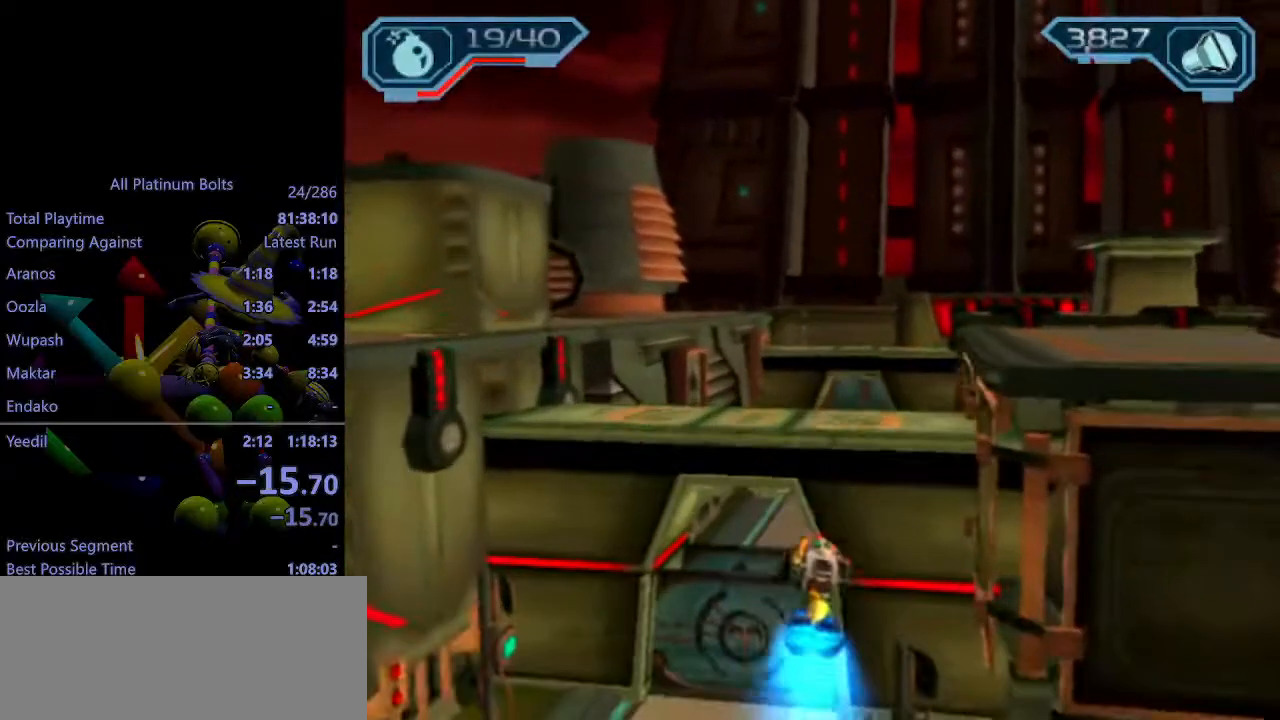
{"buttons": [], "left_stick": "center", "right_stick": "center", "events": []}
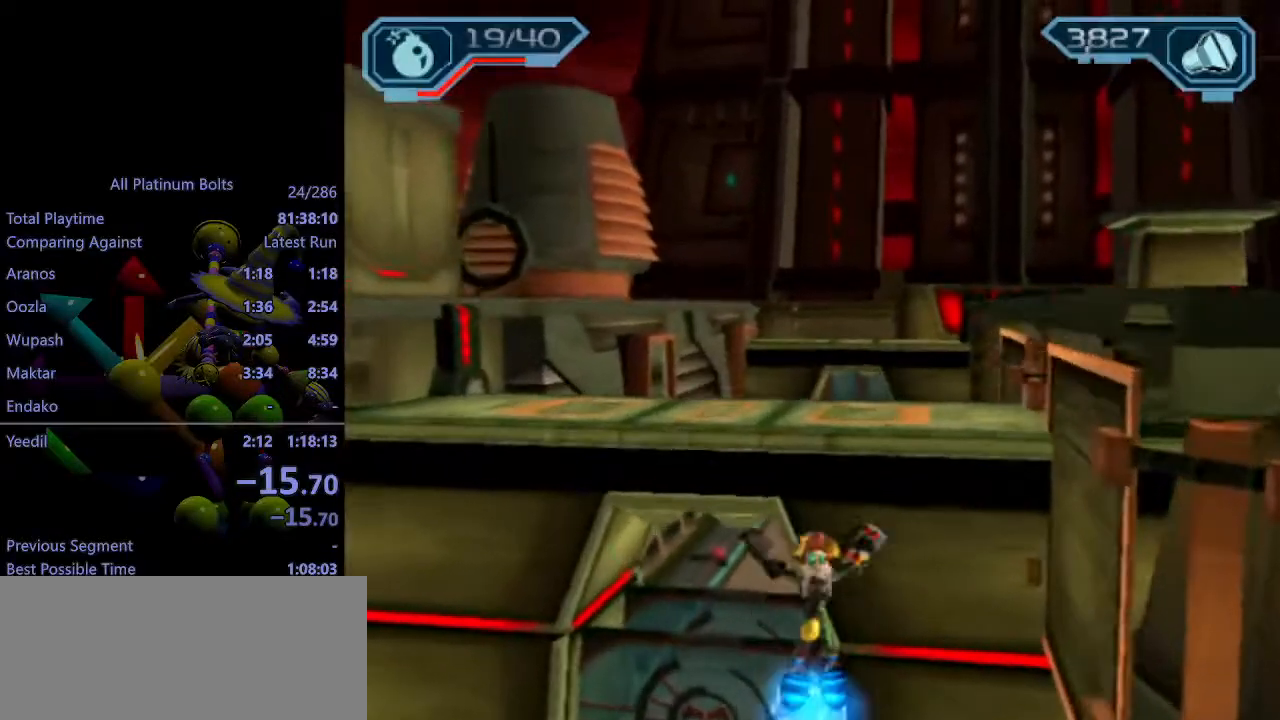
{"buttons": [], "left_stick": "center", "right_stick": "center", "events": []}
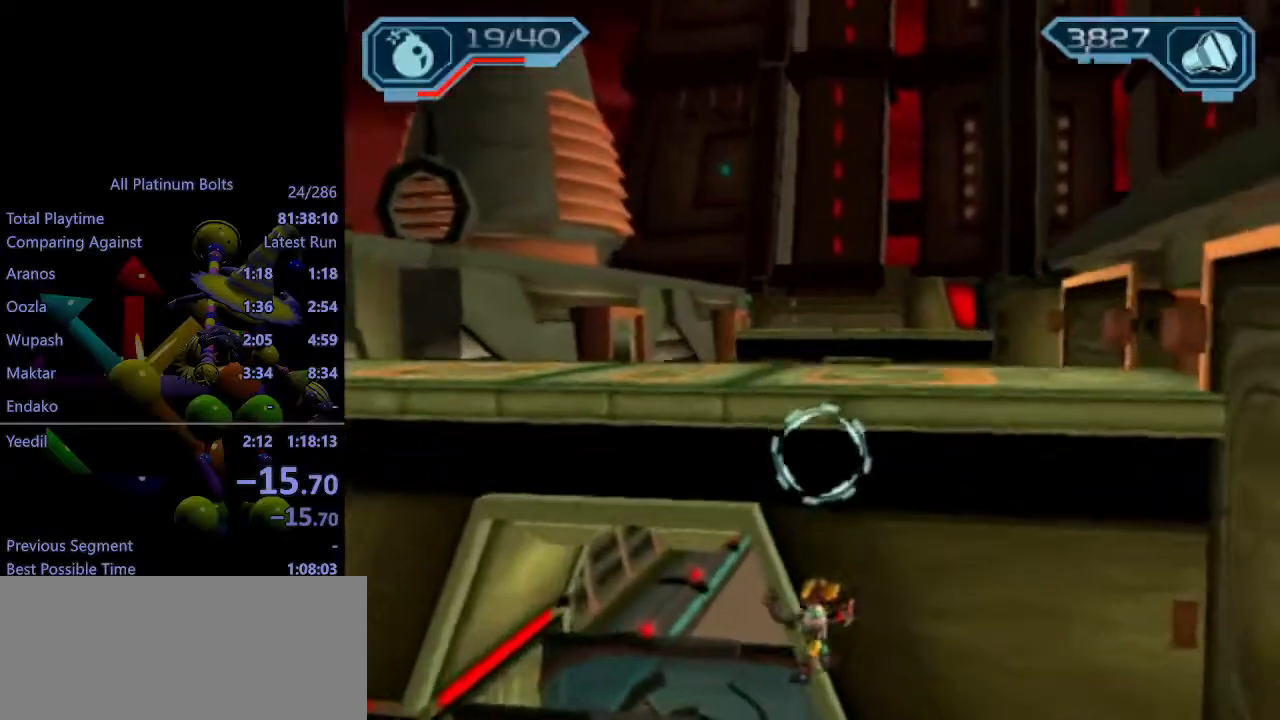
{"buttons": ["SQUARE"], "left_stick": "center", "right_stick": "center", "events": [[133, "SQUARE", "down"]]}
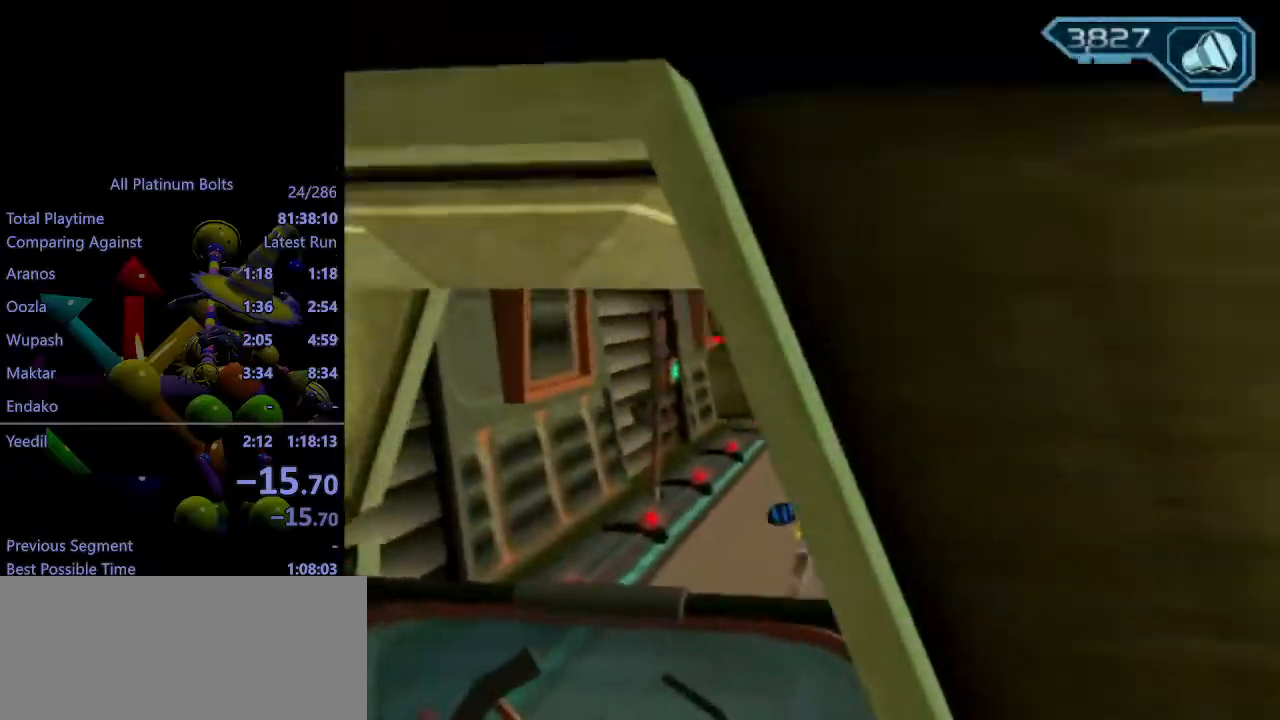
{"buttons": ["CROSS", "R1"], "left_stick": "center", "right_stick": "center", "events": [[50, "SQUARE", "up"], [467, "CROSS", "down"], [483, "R1", "down"]]}
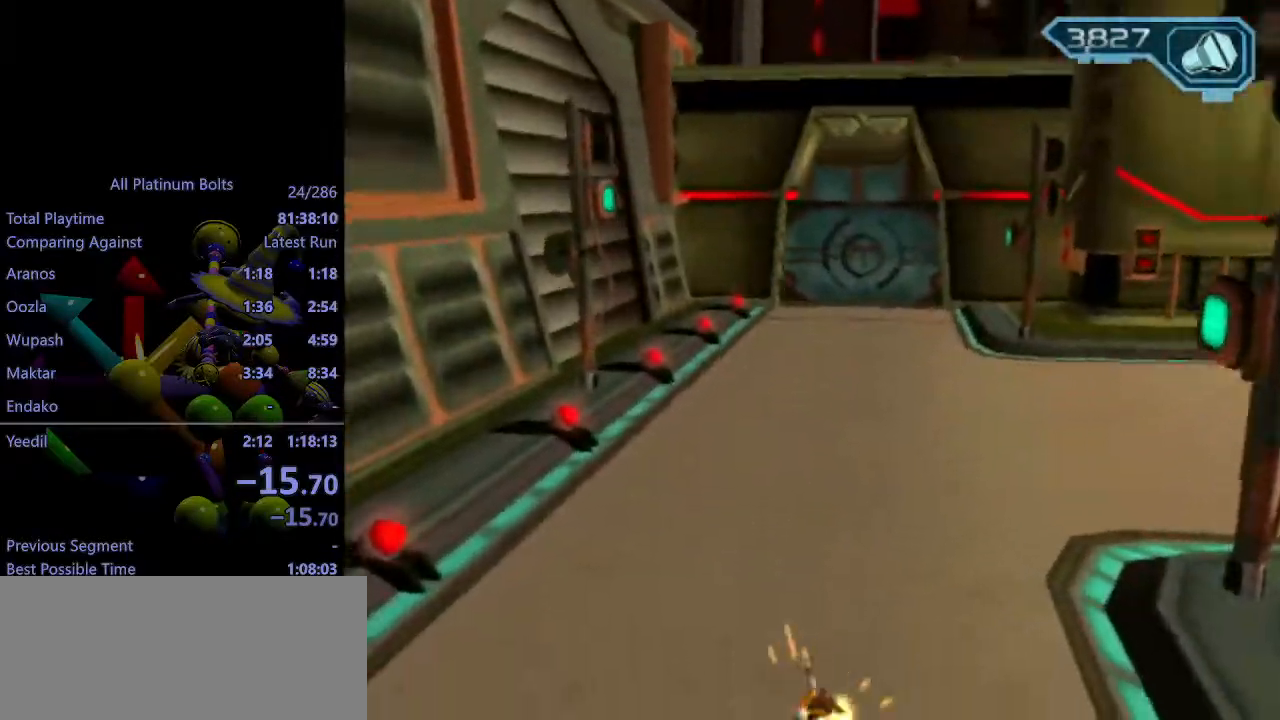
{"buttons": [], "left_stick": "up-left", "right_stick": "center", "events": [[33, "left_stick", "up-right"], [167, "left_stick", "center"], [200, "CROSS", "up"], [200, "R1", "up"], [317, "TRIANGLE", "down"], [400, "left_stick", "up-left"], [450, "TRIANGLE", "up"]]}
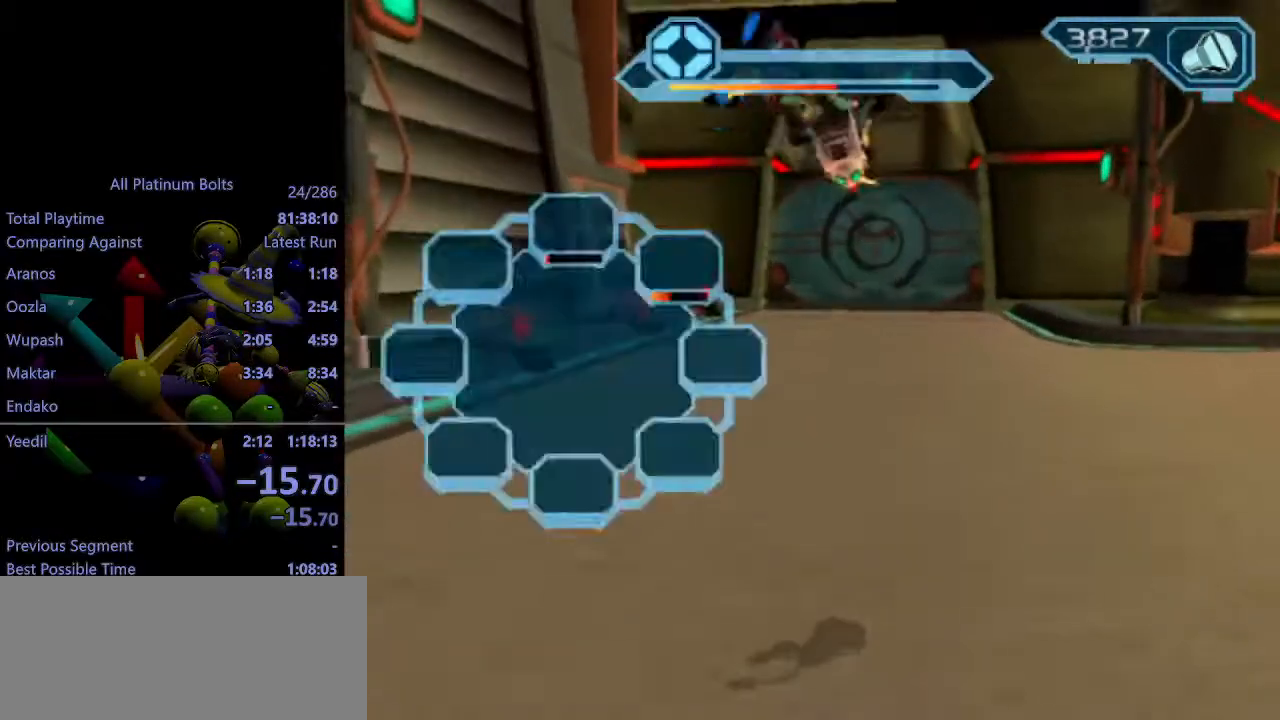
{"buttons": [], "left_stick": "center", "right_stick": "right", "events": [[67, "left_stick", "center"], [133, "right_stick", "right"]]}
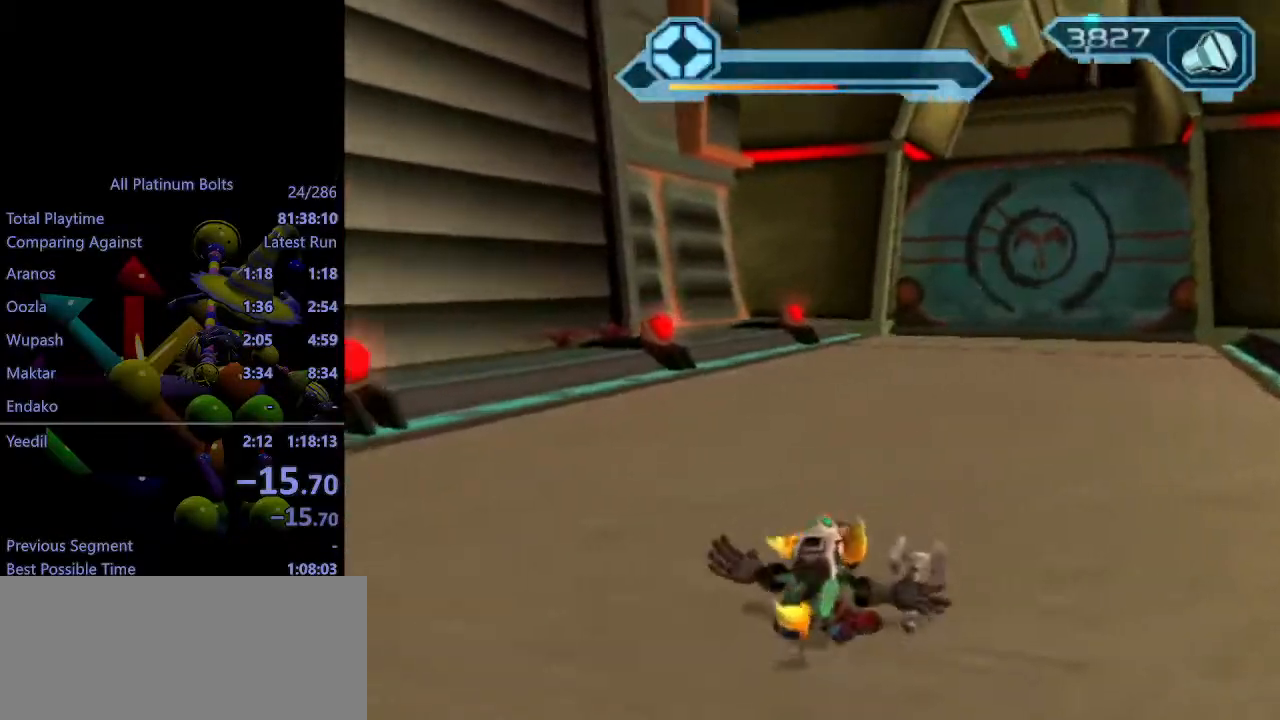
{"buttons": [], "left_stick": "center", "right_stick": "right", "events": []}
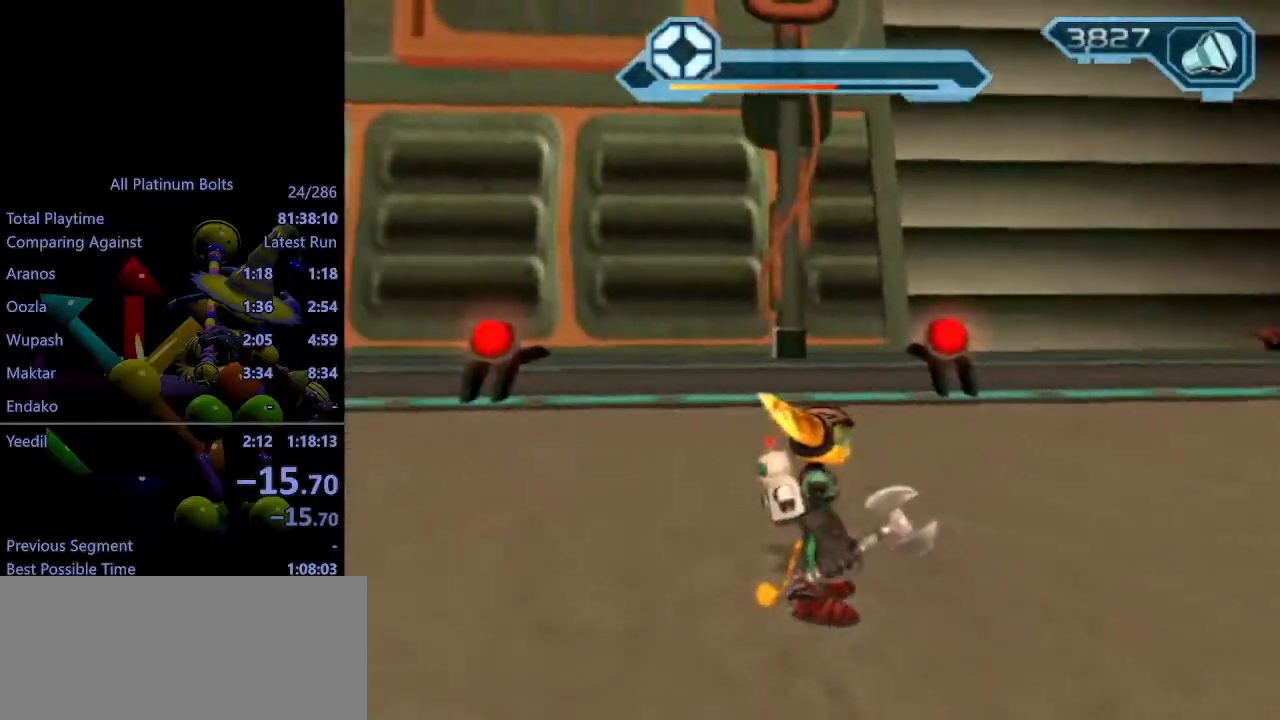
{"buttons": [], "left_stick": "center", "right_stick": "center", "events": [[67, "right_stick", "center"], [400, "CROSS", "down"], [400, "L1", "down"], [400, "L2", "down"], [467, "CROSS", "up"], [483, "L1", "up"], [483, "L2", "up"]]}
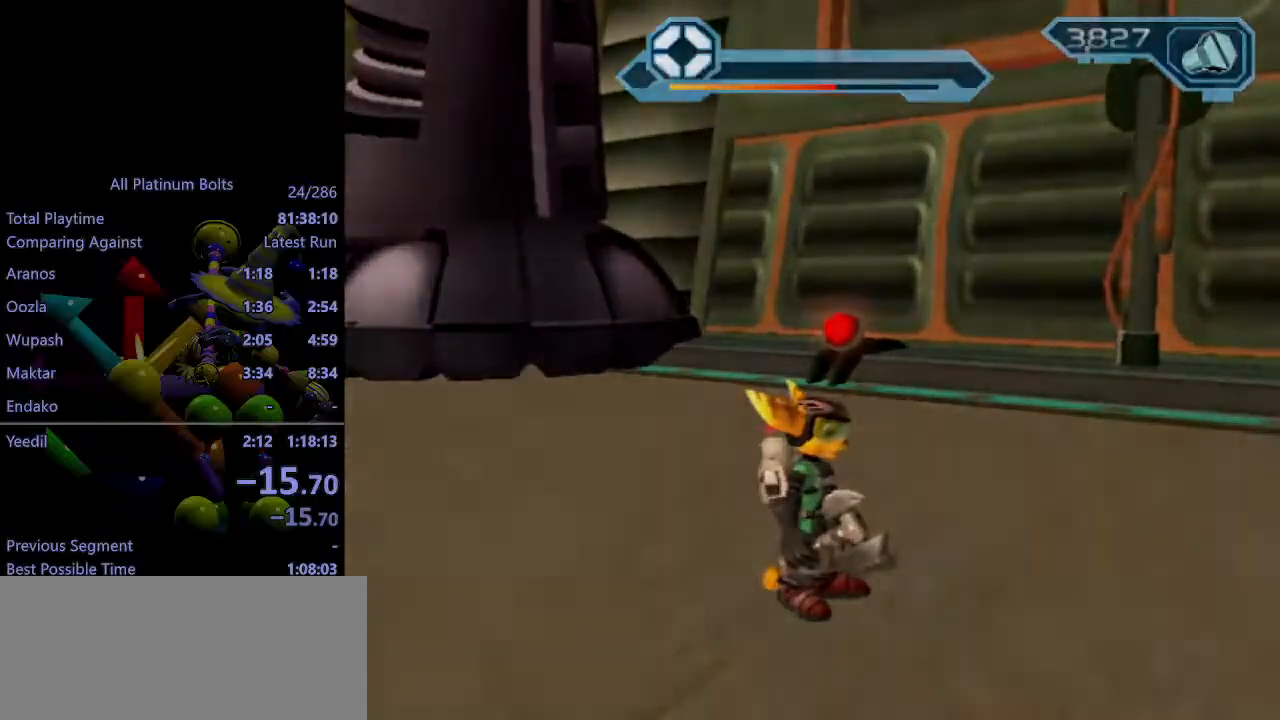
{"buttons": [], "left_stick": "center", "right_stick": "center", "events": []}
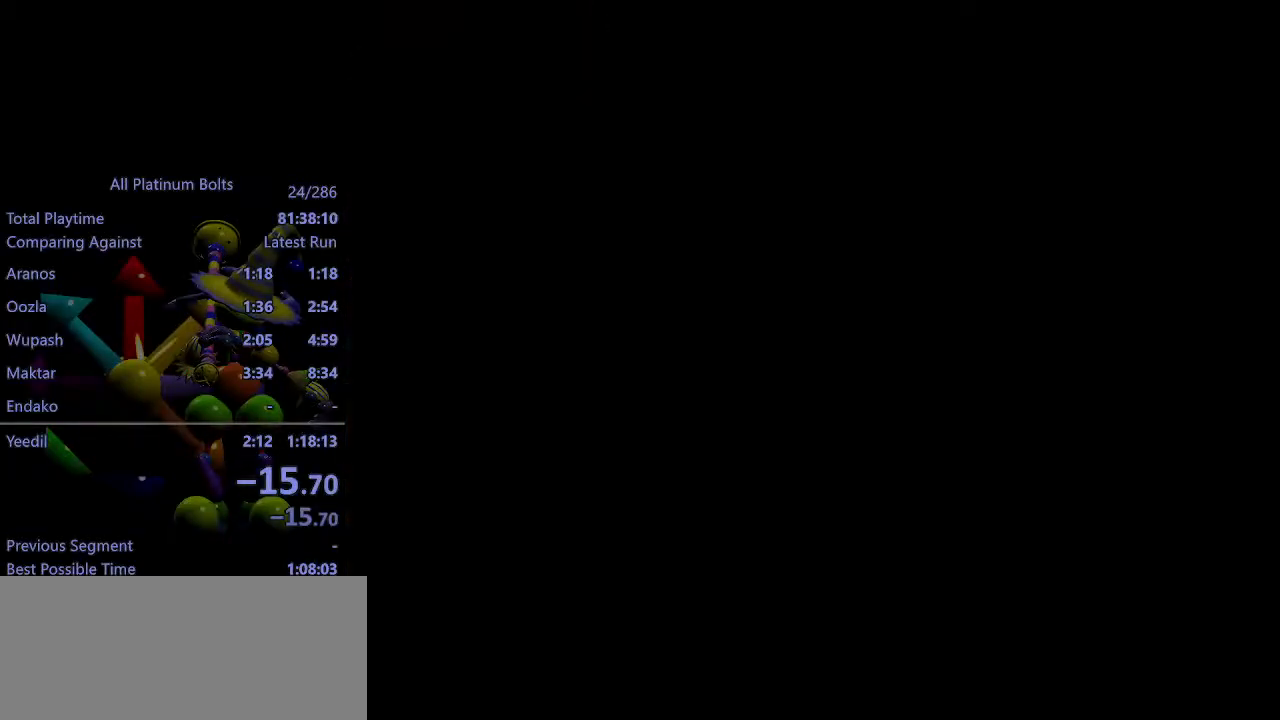
{"buttons": [], "left_stick": "center", "right_stick": "center", "events": [[217, "CIRCLE", "down"], [300, "CIRCLE", "up"]]}
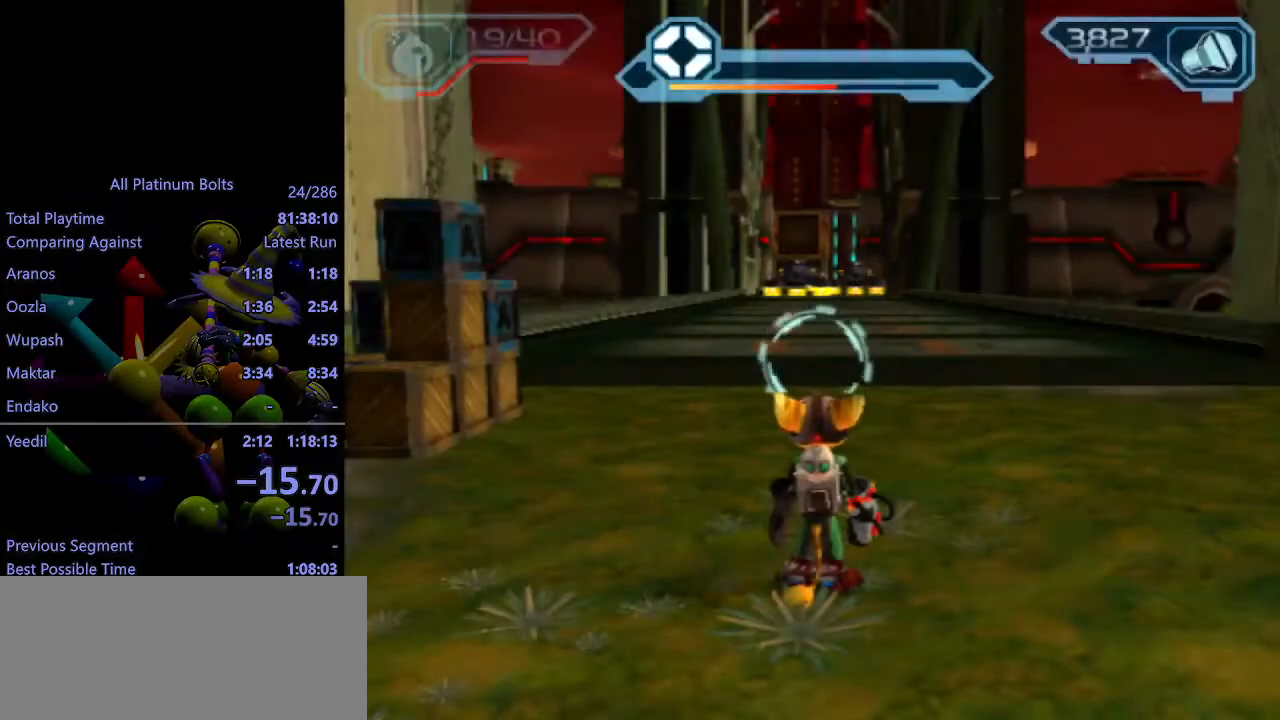
{"buttons": [], "left_stick": "center", "right_stick": "center", "events": [[167, "left_stick", "down-right"], [217, "left_stick", "down"], [417, "L1", "down"], [467, "left_stick", "center"], [483, "L1", "up"]]}
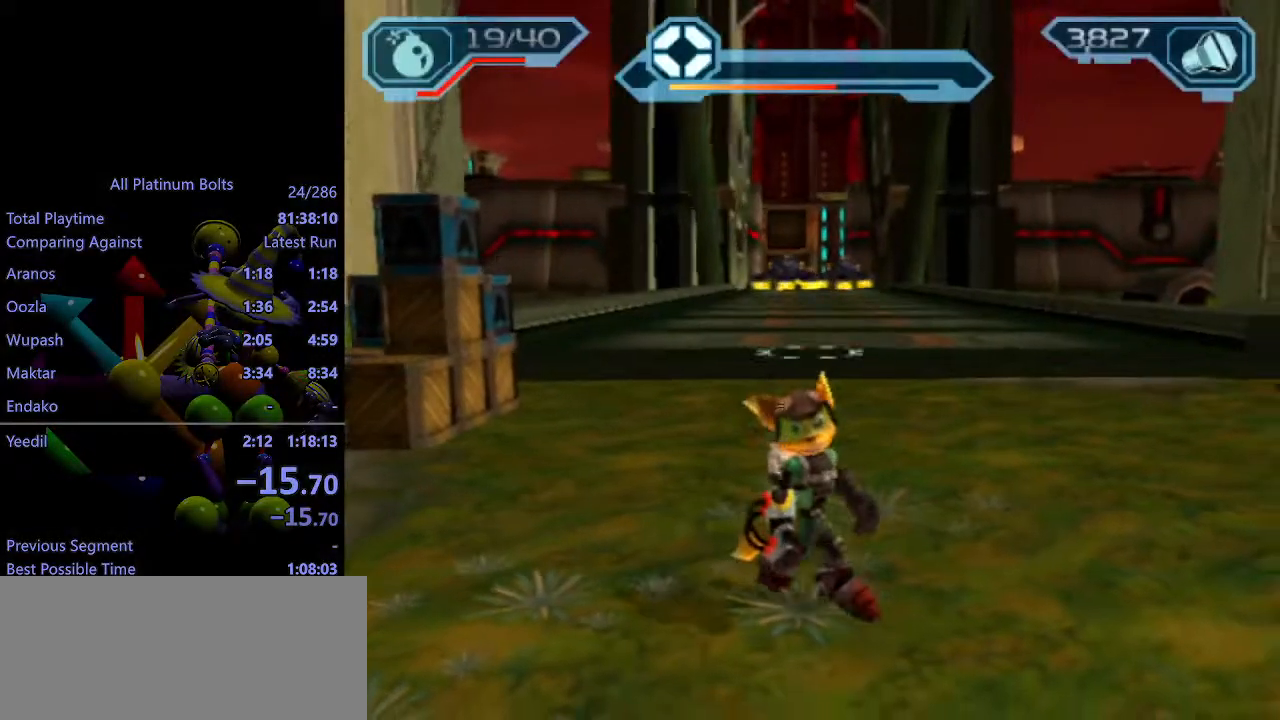
{"buttons": [], "left_stick": "up", "right_stick": "center", "events": [[33, "right_stick", "left"], [283, "right_stick", "center"], [300, "left_stick", "up"], [383, "right_stick", "left"], [500, "right_stick", "center"]]}
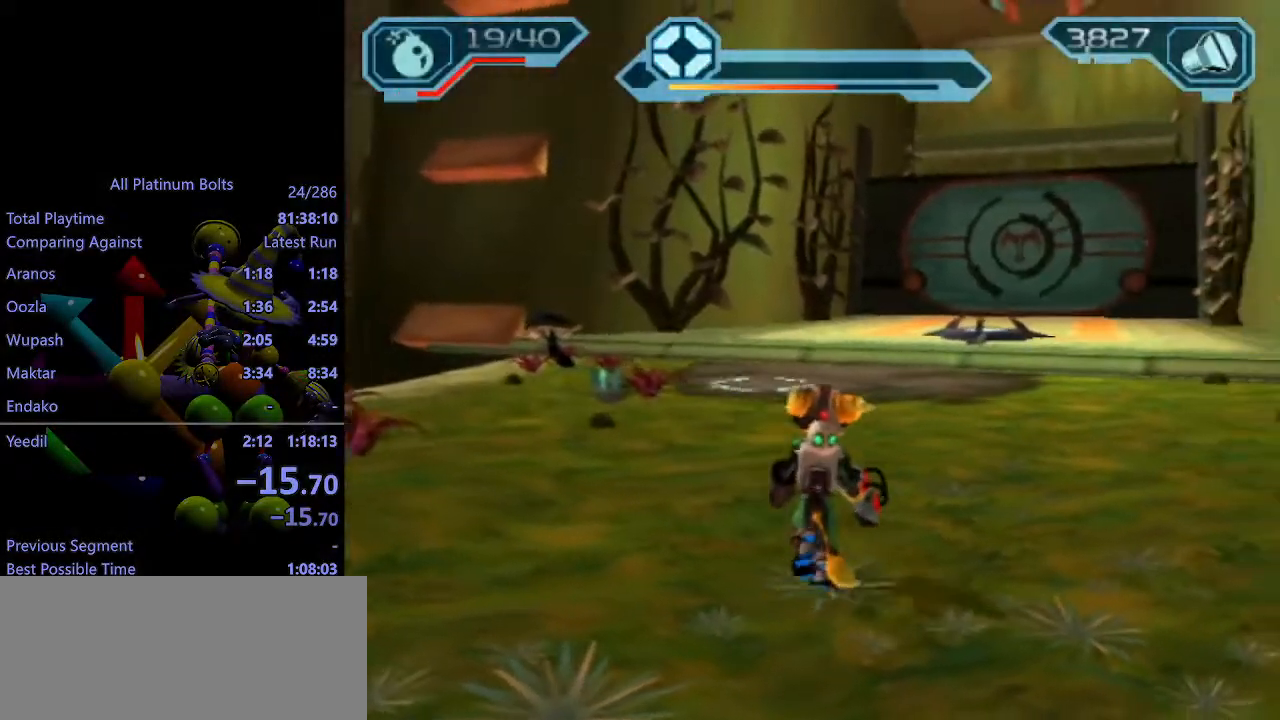
{"buttons": ["CROSS", "R1"], "left_stick": "up", "right_stick": "center", "events": [[233, "CROSS", "down"], [250, "R1", "down"], [317, "left_stick", "up-right"], [383, "R1", "up"], [433, "R1", "down"], [467, "left_stick", "up"]]}
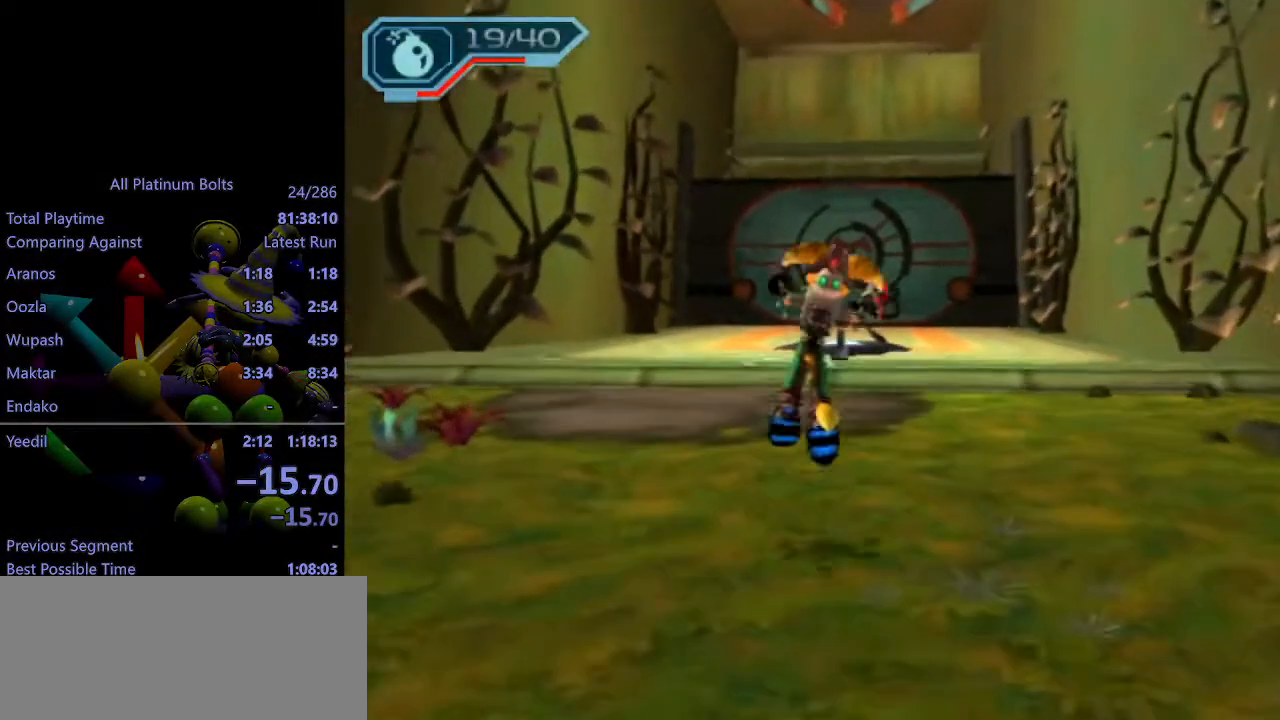
{"buttons": [], "left_stick": "up-right", "right_stick": "center", "events": [[317, "R1", "up"], [317, "left_stick", "up-right"], [400, "CROSS", "up"]]}
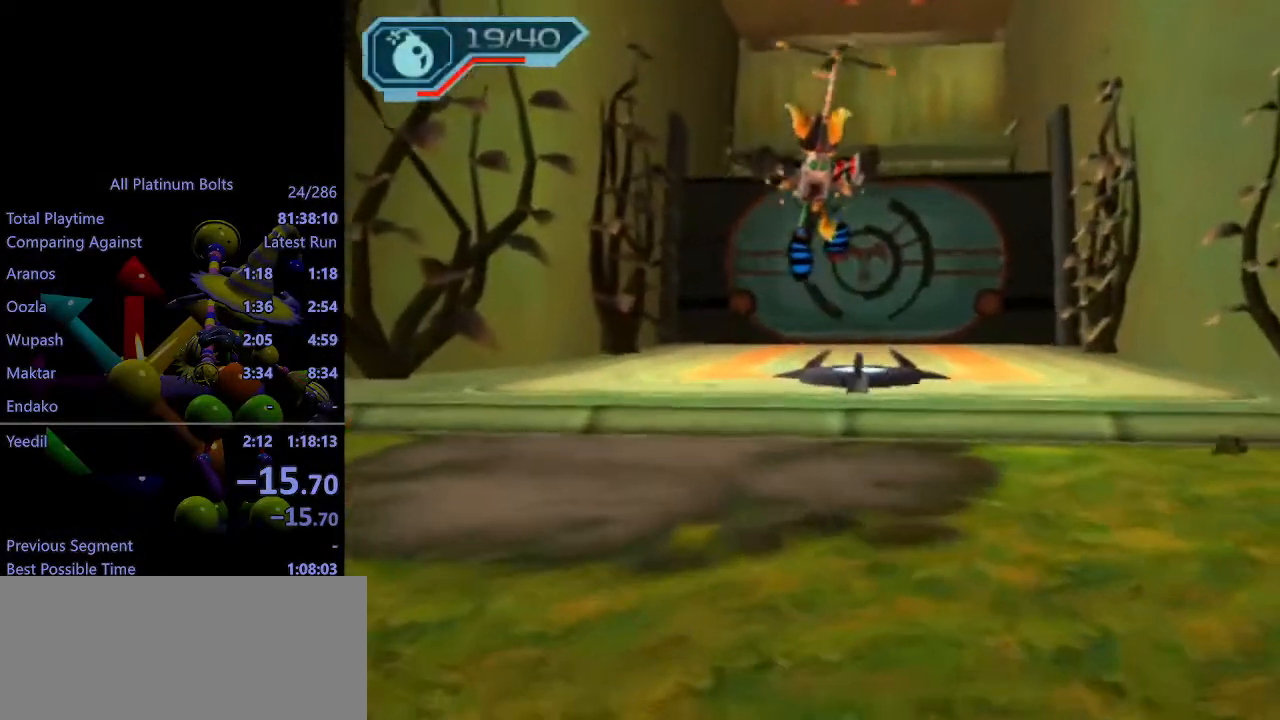
{"buttons": [], "left_stick": "right", "right_stick": "center", "events": [[233, "right_stick", "left"], [500, "left_stick", "right"], [500, "right_stick", "center"]]}
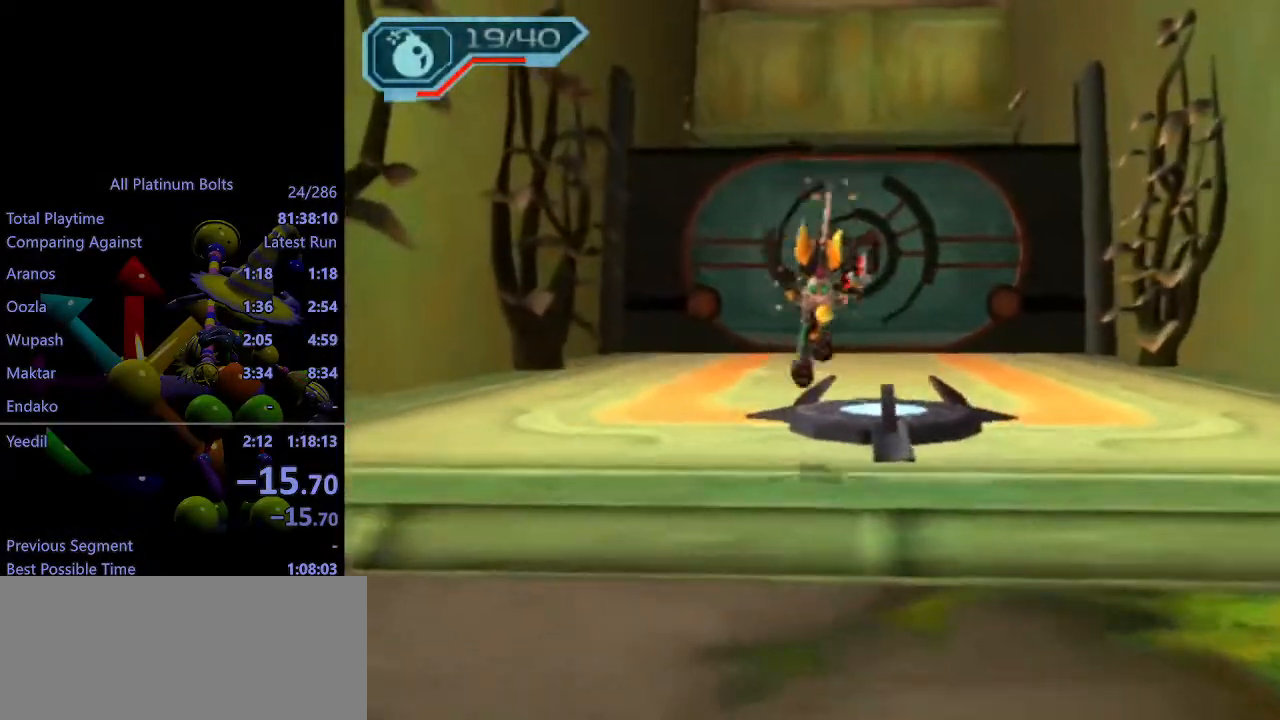
{"buttons": [], "left_stick": "center", "right_stick": "center", "events": [[150, "left_stick", "center"], [183, "TRIANGLE", "down"], [250, "TRIANGLE", "up"]]}
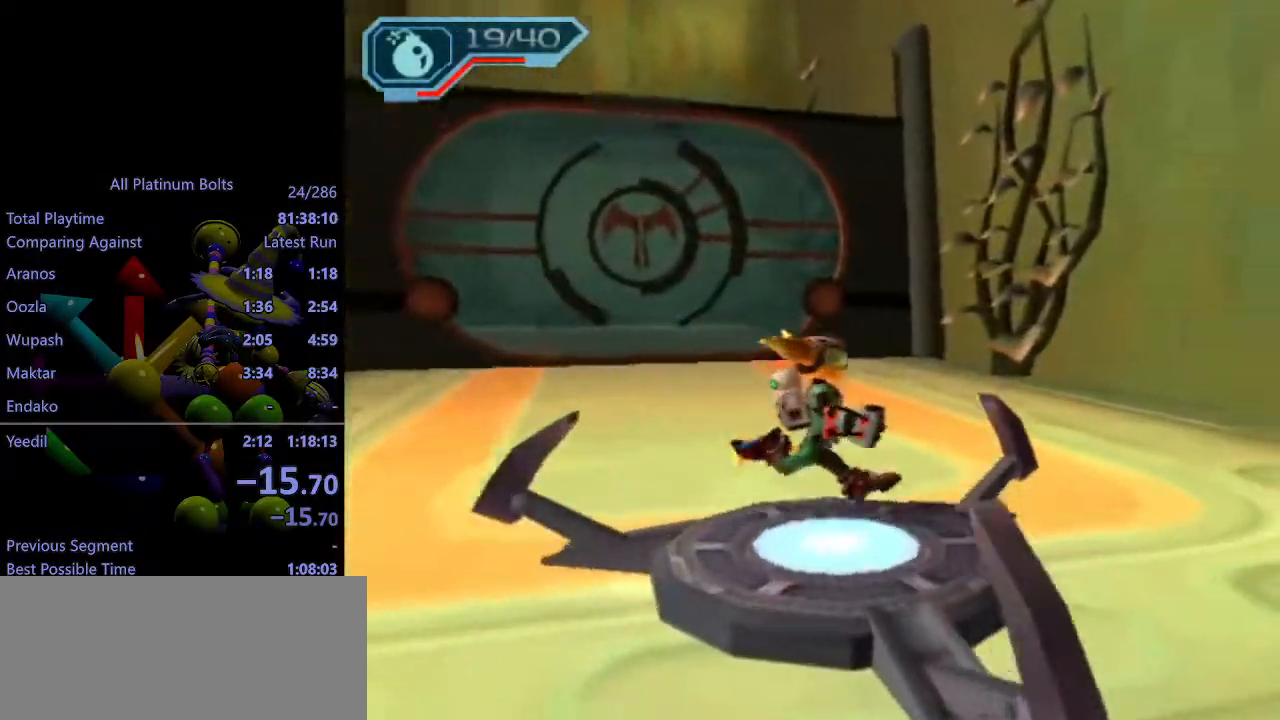
{"buttons": [], "left_stick": "center", "right_stick": "center", "events": []}
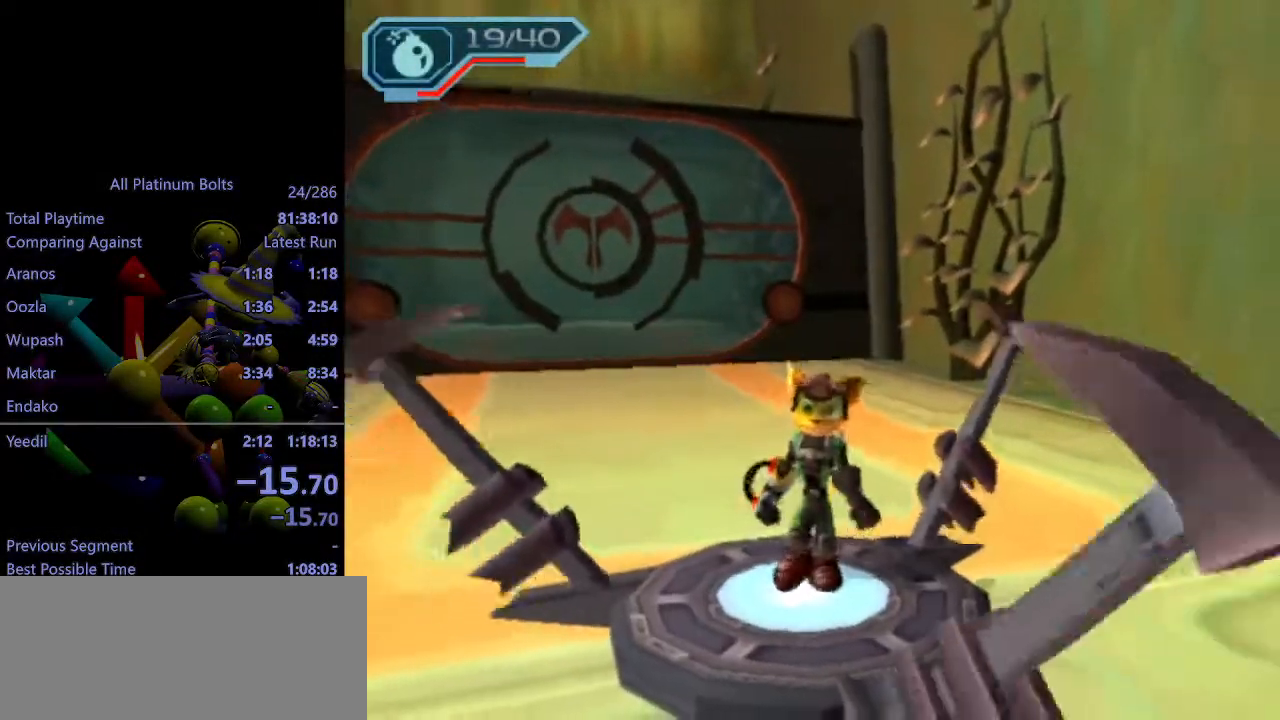
{"buttons": [], "left_stick": "center", "right_stick": "center", "events": []}